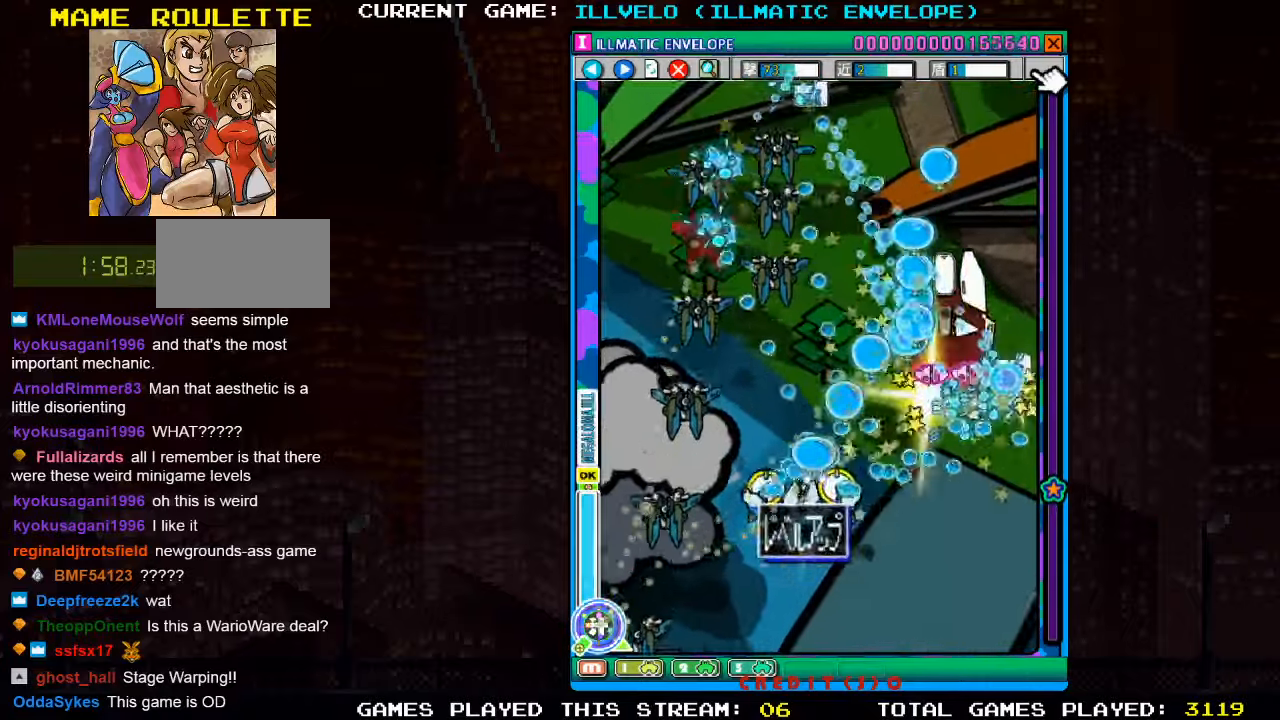
Gameplay with a controller (arcade stick); each line is a JSON object with the inputs held at the frame after it (dt_ms = milliseconds from this image to that frame). "events" lists button and stick changes between this image and that frame as [ms after this image, input, new state], when the widget could be followed in between. Not read: L3 R3 other_buttons.
{"dt_ms": 500, "buttons": ["SQUARE"], "left_stick": "left", "events": [[33, "SQUARE", "down"], [100, "left_stick", "down-left"], [183, "left_stick", "down"], [483, "left_stick", "left"]]}
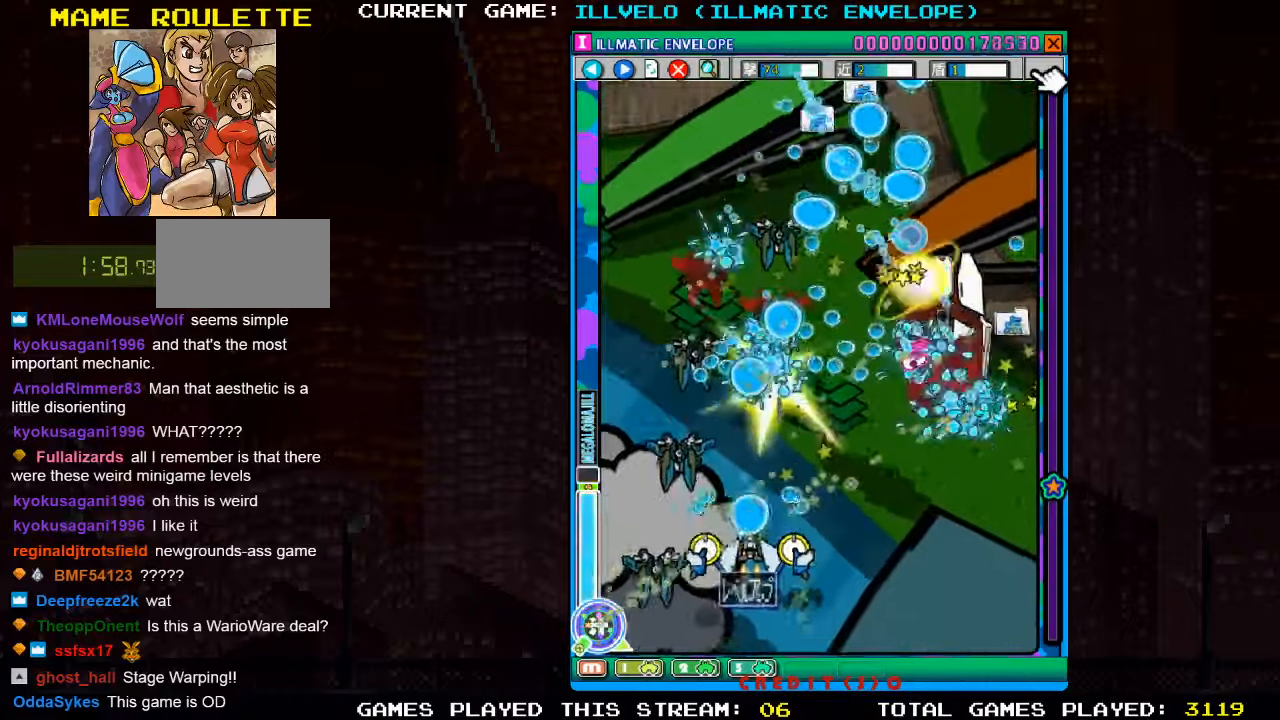
{"dt_ms": 500, "buttons": ["SQUARE"], "left_stick": "right", "events": [[100, "left_stick", "down-right"], [200, "left_stick", "right"]]}
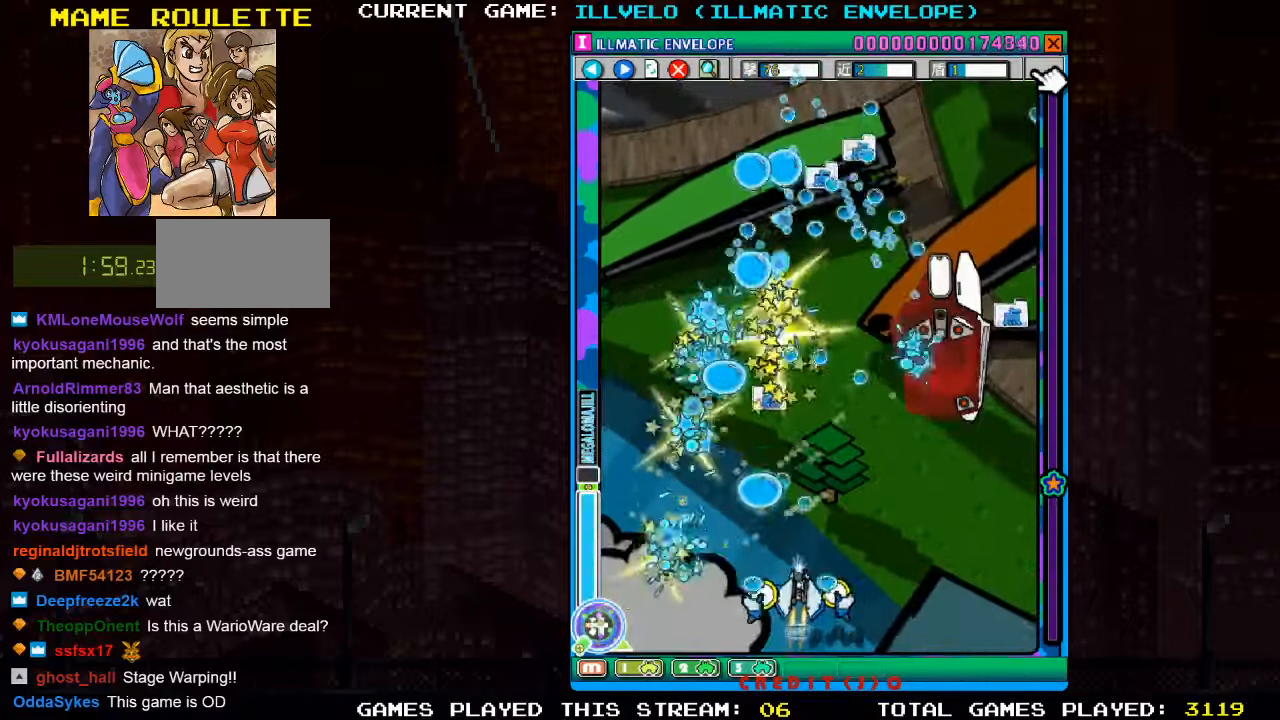
{"dt_ms": 500, "buttons": ["SQUARE", "TRIANGLE"], "left_stick": "right"}
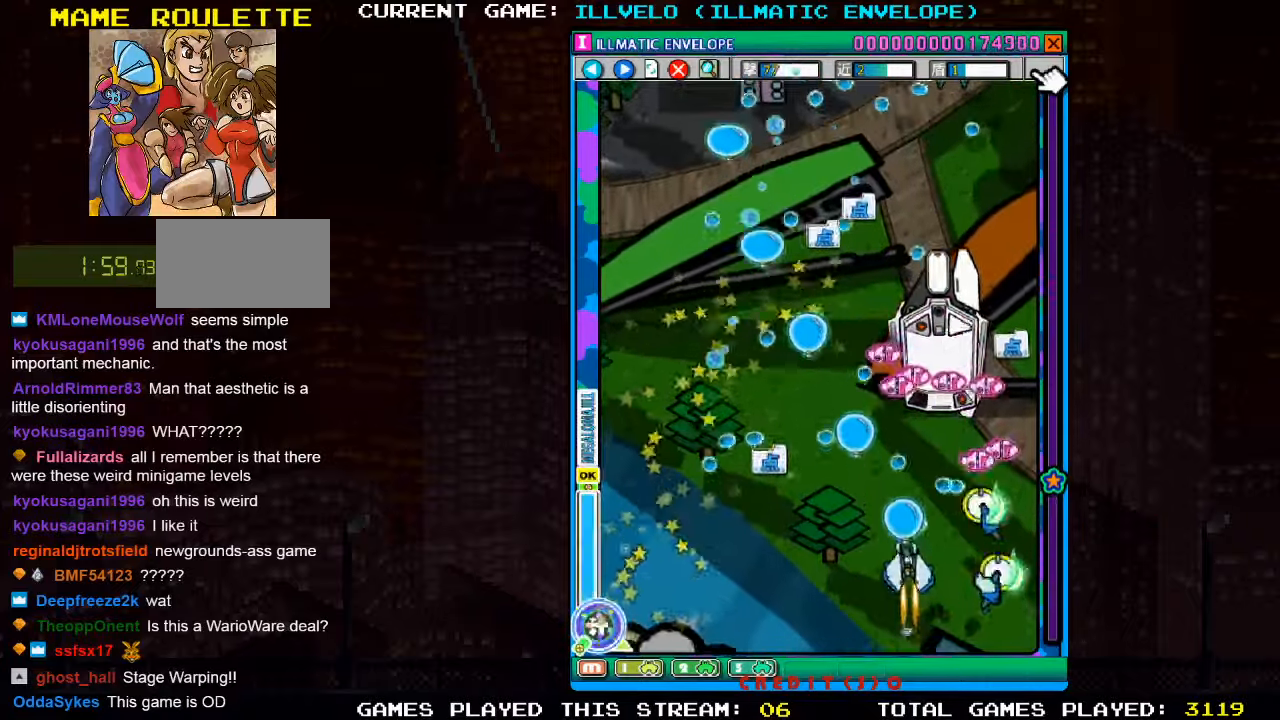
{"dt_ms": 500, "buttons": ["SQUARE"], "left_stick": "up-left", "events": [[50, "TRIANGLE", "up"], [50, "left_stick", "down"], [150, "left_stick", "left"], [200, "SQUARE", "up"], [283, "SQUARE", "down"], [300, "left_stick", "up-left"], [383, "SQUARE", "up"], [467, "SQUARE", "down"]]}
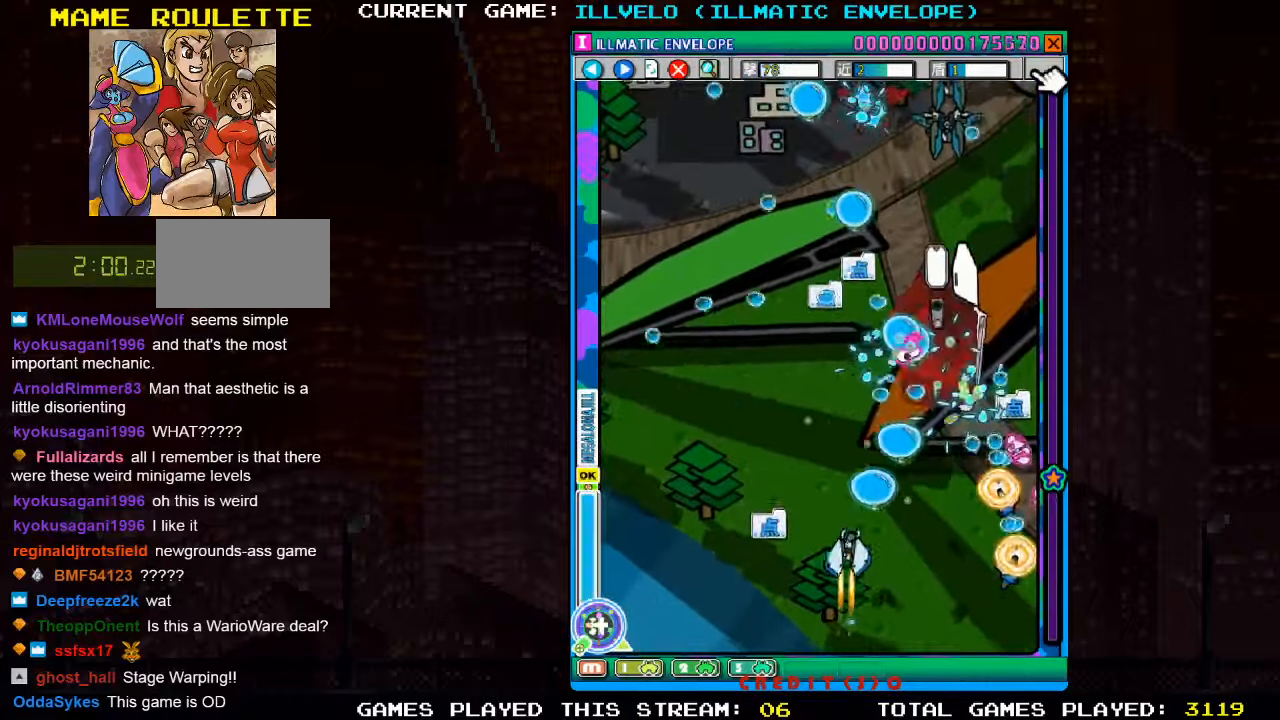
{"dt_ms": 500, "buttons": [], "left_stick": "center"}
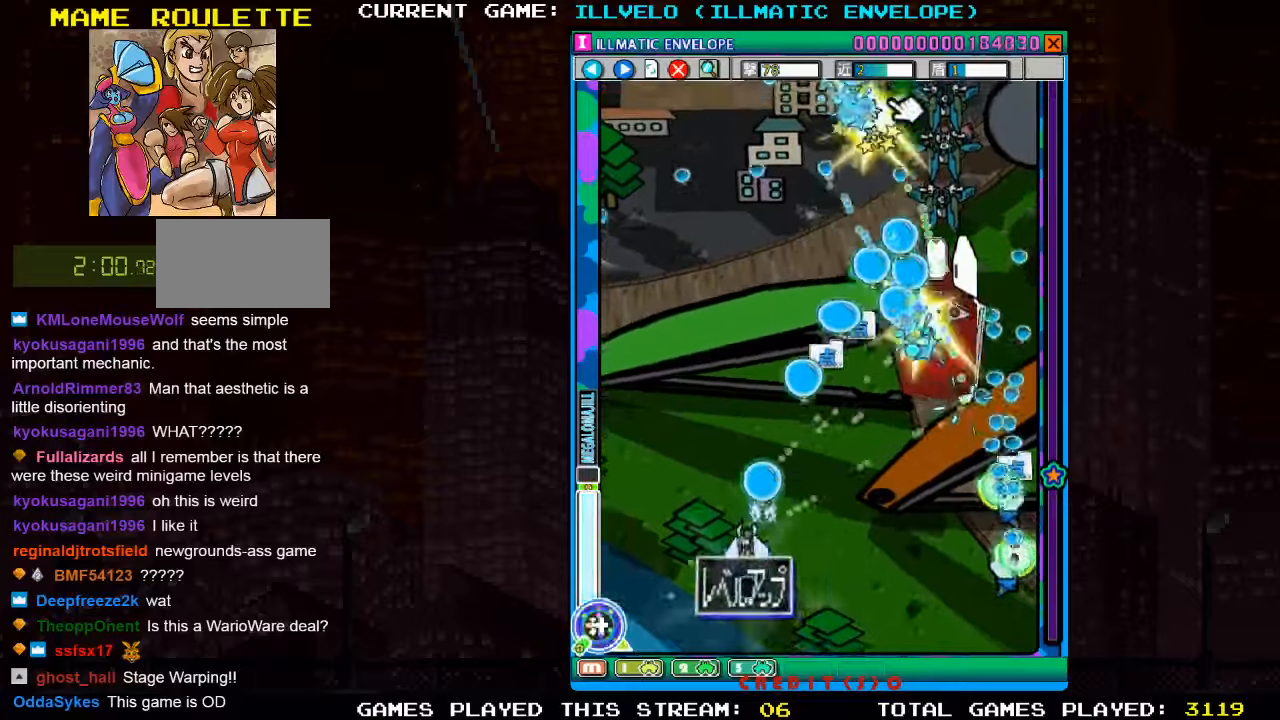
{"dt_ms": 500, "buttons": [], "left_stick": "up", "events": [[17, "SQUARE", "down"], [17, "left_stick", "down"], [117, "SQUARE", "up"], [134, "left_stick", "right"], [200, "SQUARE", "down"], [267, "left_stick", "up-right"], [300, "SQUARE", "up"], [384, "SQUARE", "down"], [417, "left_stick", "up"], [484, "SQUARE", "up"]]}
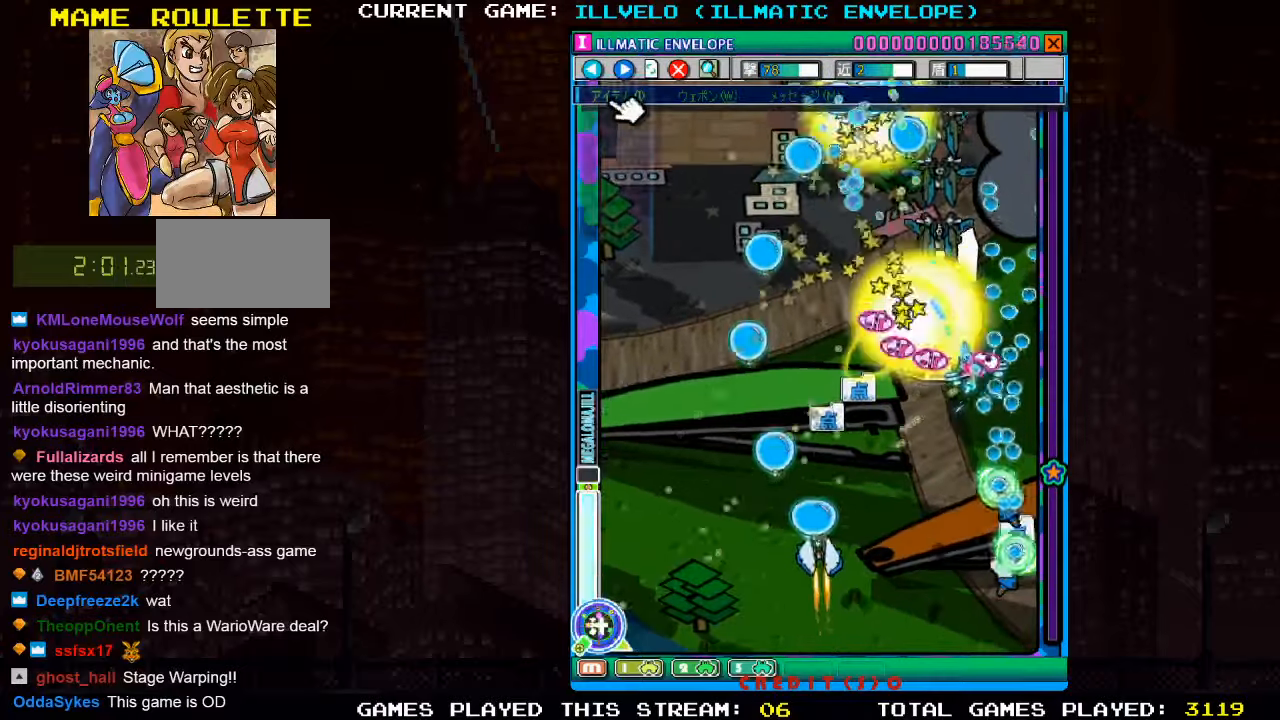
{"dt_ms": 500, "buttons": [], "left_stick": "down", "events": [[34, "SQUARE", "down"], [67, "TRIANGLE", "down"], [117, "SQUARE", "up"], [184, "TRIANGLE", "up"], [217, "SQUARE", "down"], [300, "SQUARE", "up"], [334, "left_stick", "right"], [384, "SQUARE", "down"], [467, "left_stick", "down"], [484, "SQUARE", "up"]]}
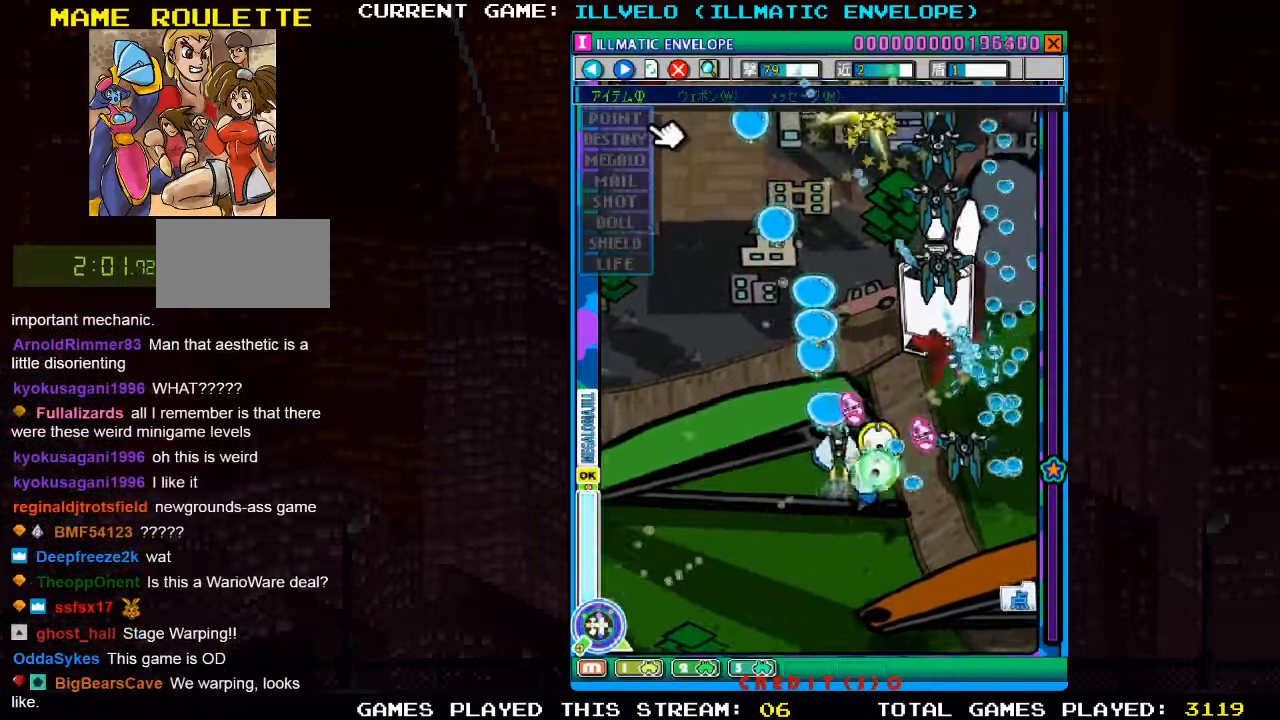
{"dt_ms": 500, "buttons": ["SQUARE"], "left_stick": "center", "events": [[67, "SQUARE", "down"], [167, "SQUARE", "up"], [234, "left_stick", "down-right"], [250, "SQUARE", "down"], [334, "SQUARE", "up"], [350, "left_stick", "down"], [434, "SQUARE", "down"], [484, "left_stick", "center"]]}
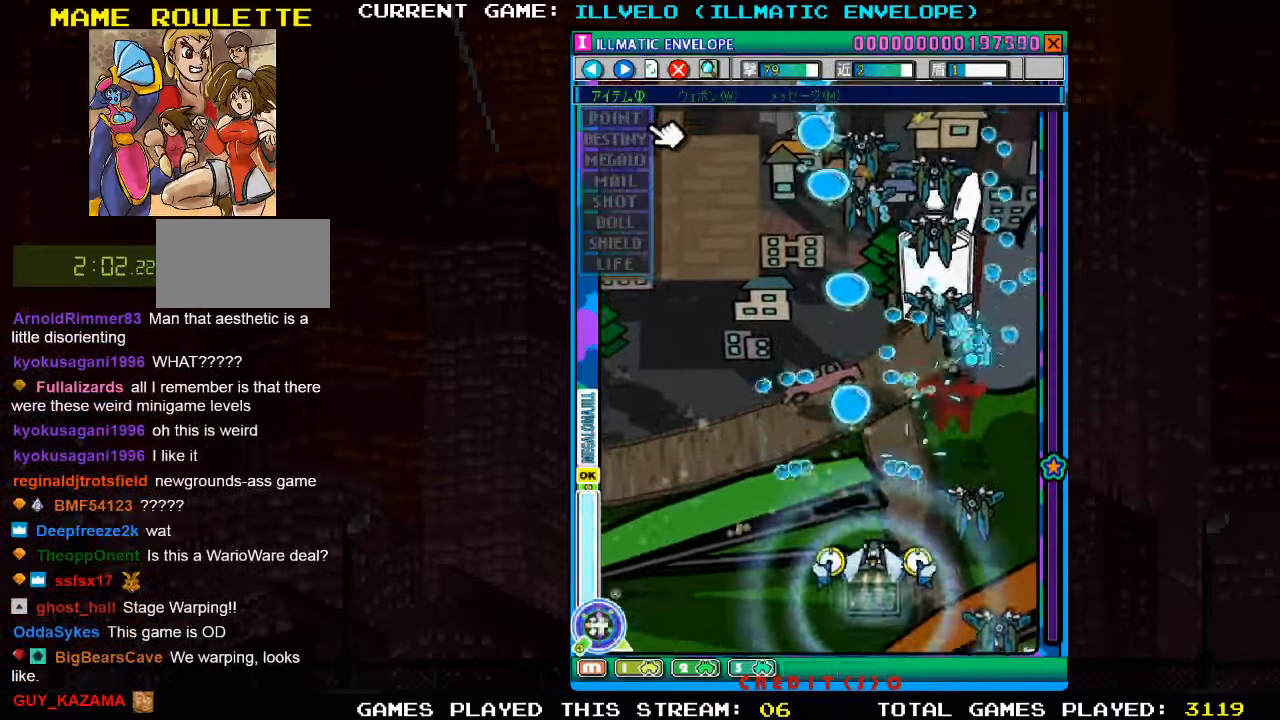
{"dt_ms": 500, "buttons": ["SQUARE"], "left_stick": "center", "events": [[17, "SQUARE", "up"], [100, "SQUARE", "down"], [217, "SQUARE", "up"], [284, "SQUARE", "down"], [384, "SQUARE", "up"], [467, "SQUARE", "down"]]}
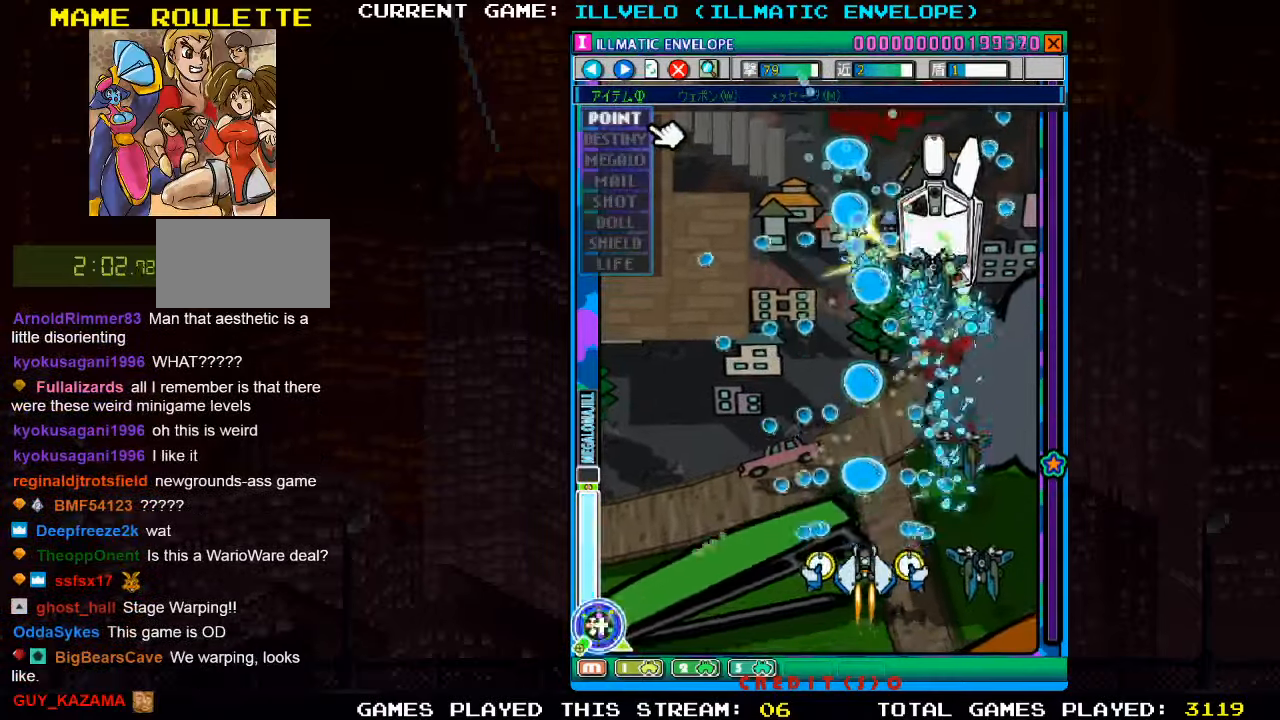
{"dt_ms": 500, "buttons": [], "left_stick": "center", "events": [[67, "SQUARE", "up"], [150, "SQUARE", "down"], [267, "SQUARE", "up"], [350, "SQUARE", "down"], [450, "SQUARE", "up"]]}
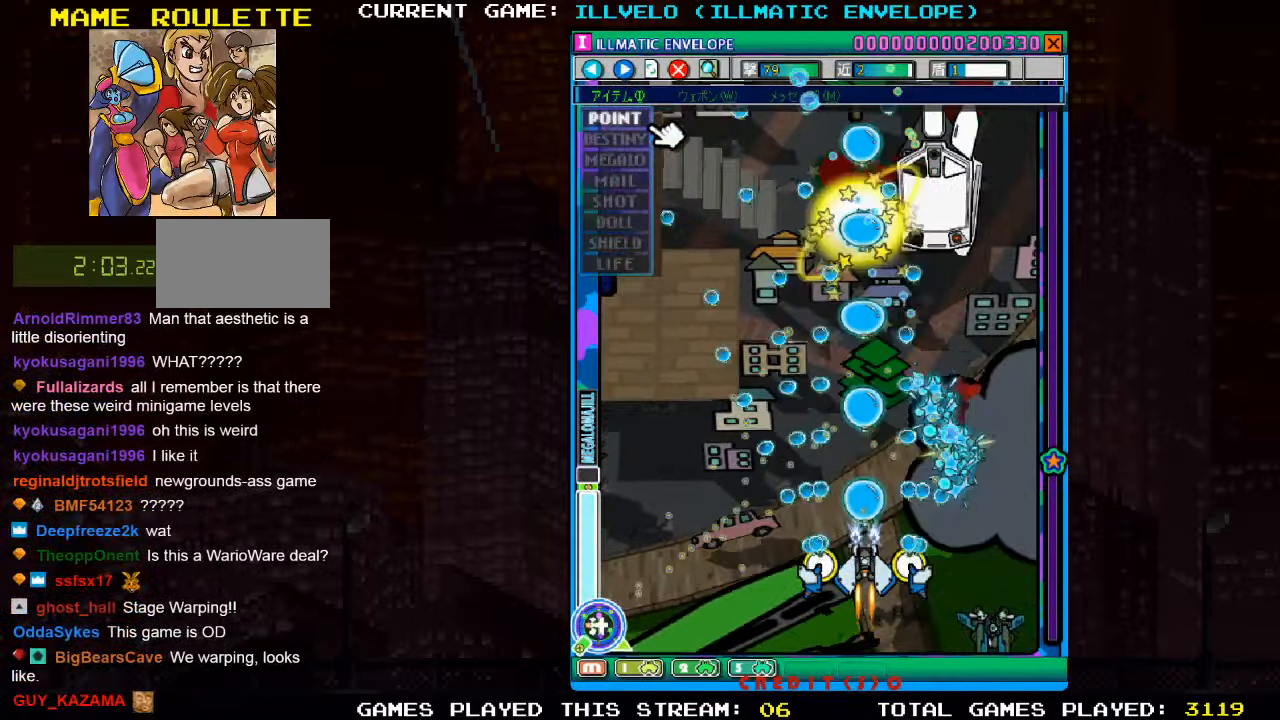
{"dt_ms": 500, "buttons": [], "left_stick": "center", "events": [[17, "SQUARE", "down"], [50, "left_stick", "up"], [117, "SQUARE", "up"], [117, "left_stick", "up-left"], [200, "SQUARE", "down"], [300, "SQUARE", "up"], [384, "SQUARE", "down"], [484, "SQUARE", "up"], [500, "left_stick", "center"]]}
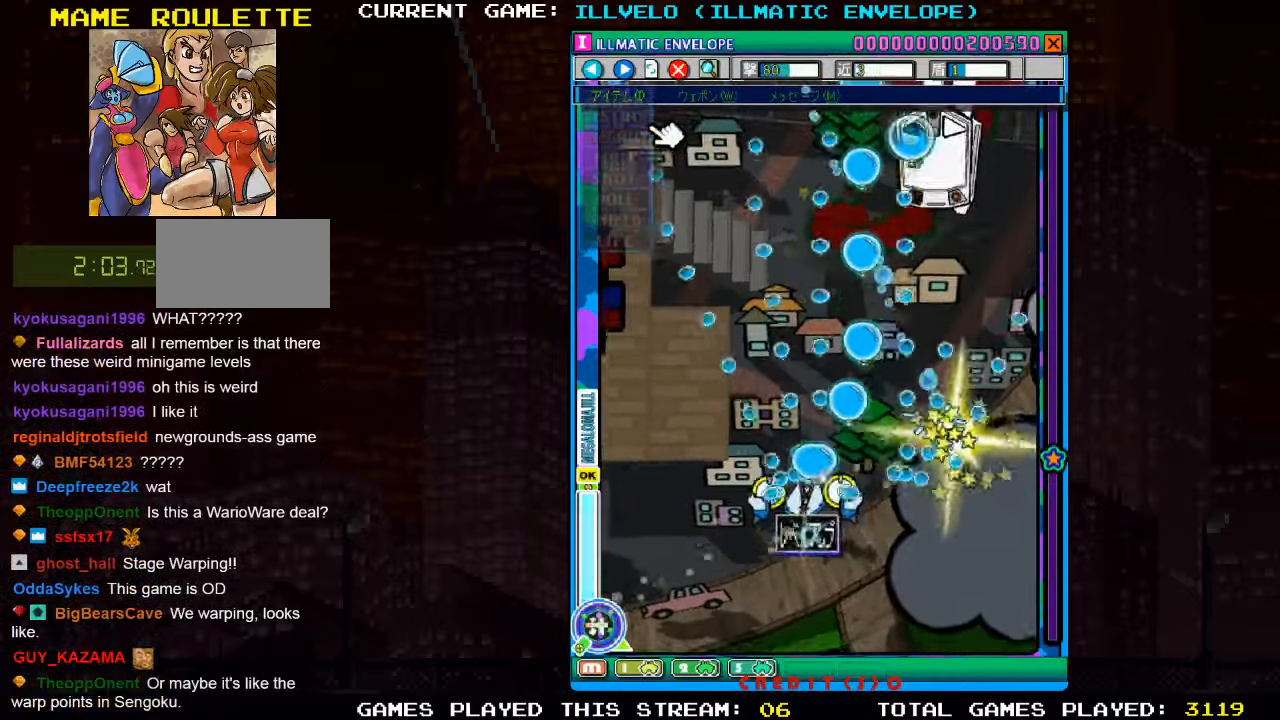
{"dt_ms": 500, "buttons": ["SQUARE"], "left_stick": "center", "events": [[34, "left_stick", "right"], [67, "SQUARE", "down"], [167, "SQUARE", "up"], [200, "left_stick", "down"], [234, "SQUARE", "down"], [334, "SQUARE", "up"], [384, "left_stick", "left"], [417, "SQUARE", "down"], [434, "left_stick", "center"]]}
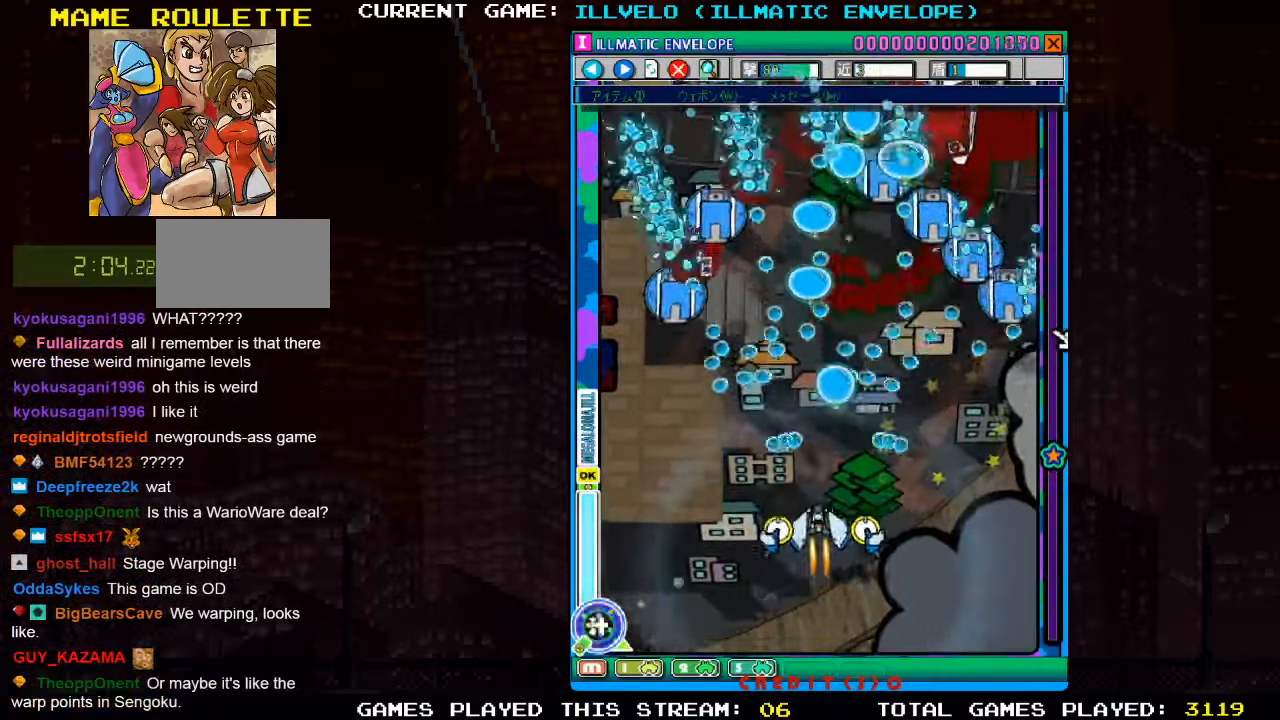
{"dt_ms": 500, "buttons": ["SQUARE"], "left_stick": "down-right", "events": [[17, "SQUARE", "up"], [84, "SQUARE", "down"], [200, "SQUARE", "up"], [234, "left_stick", "down-right"], [267, "SQUARE", "down"], [350, "SQUARE", "up"], [434, "SQUARE", "down"]]}
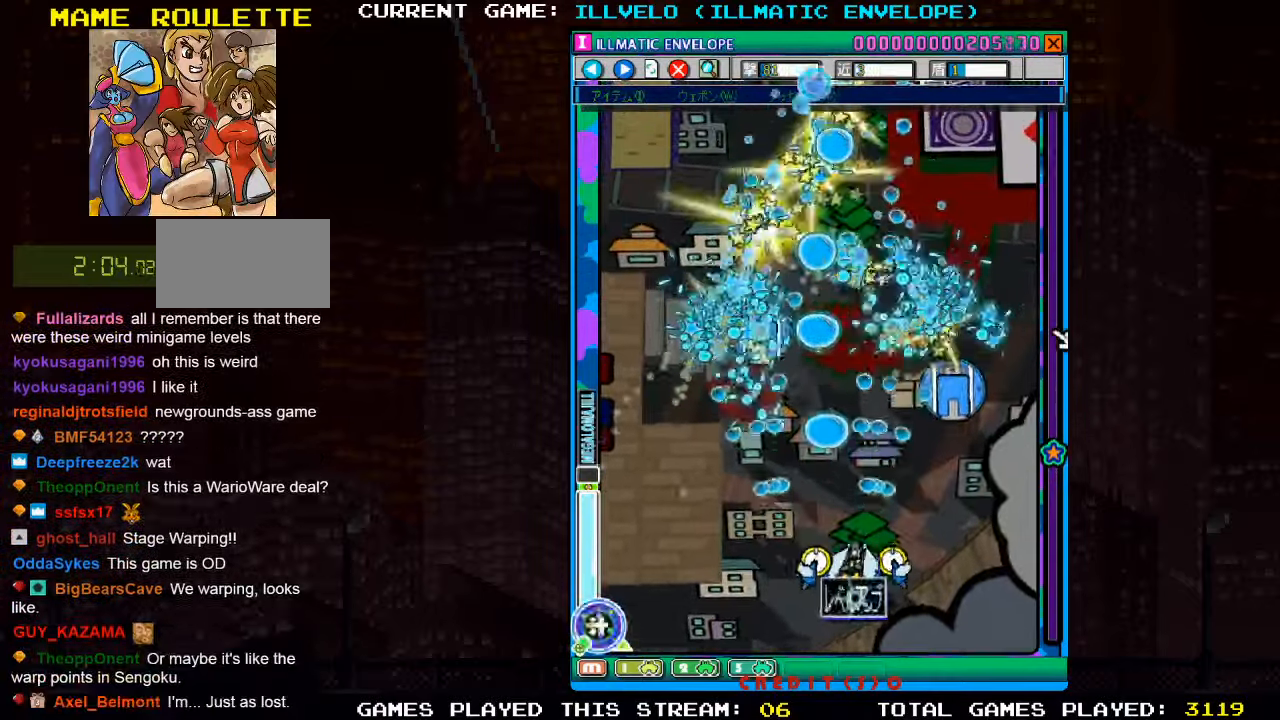
{"dt_ms": 500, "buttons": ["SQUARE"], "left_stick": "up-left"}
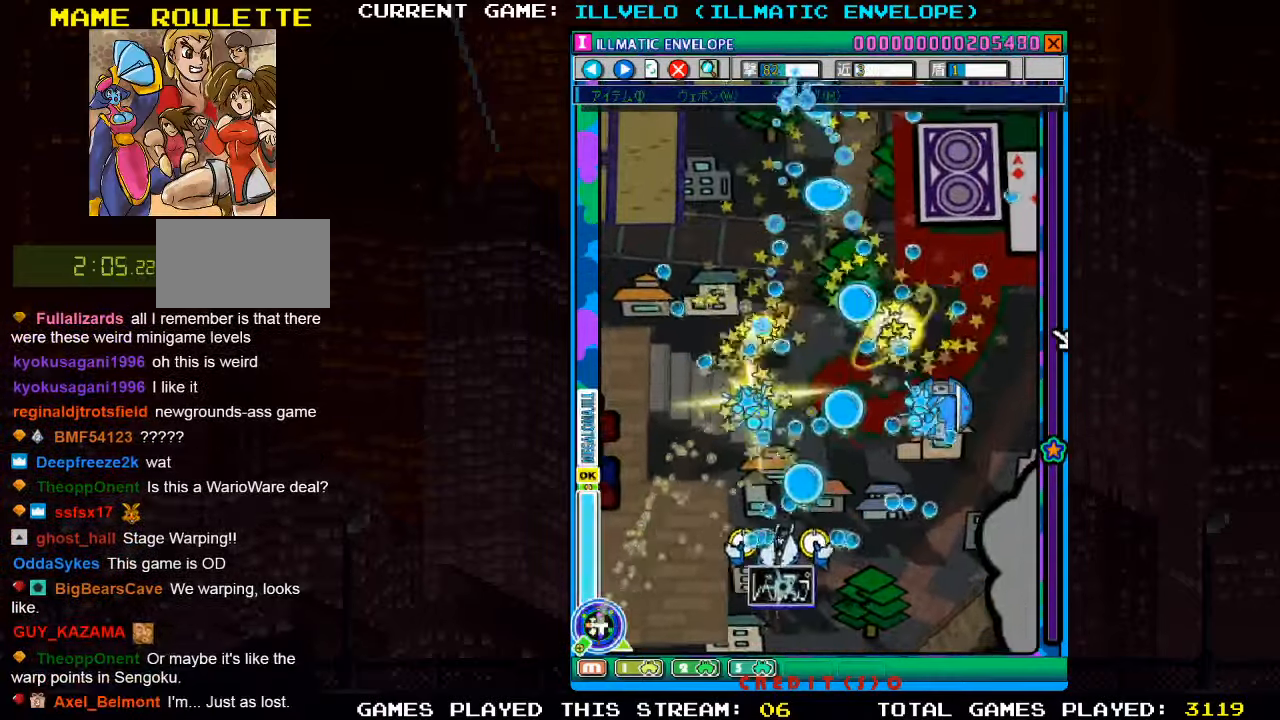
{"dt_ms": 500, "buttons": ["SQUARE"], "left_stick": "down-right", "events": [[50, "SQUARE", "up"], [67, "left_stick", "center"], [133, "SQUARE", "down"], [183, "left_stick", "down"], [216, "SQUARE", "up"], [250, "left_stick", "down-right"], [300, "SQUARE", "down"], [416, "SQUARE", "up"], [483, "SQUARE", "down"]]}
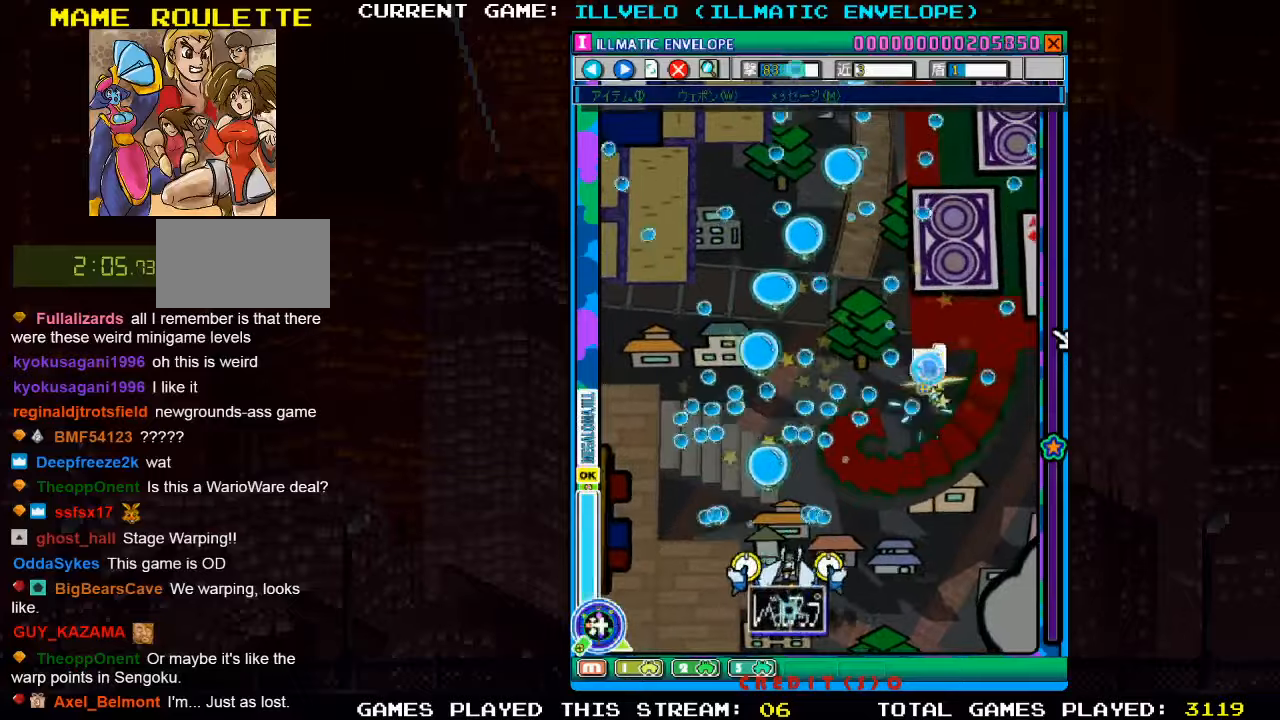
{"dt_ms": 500, "buttons": [], "left_stick": "up", "events": [[83, "left_stick", "right"], [100, "SQUARE", "up"], [166, "SQUARE", "down"], [266, "SQUARE", "up"], [333, "SQUARE", "down"], [433, "SQUARE", "up"], [450, "left_stick", "up"]]}
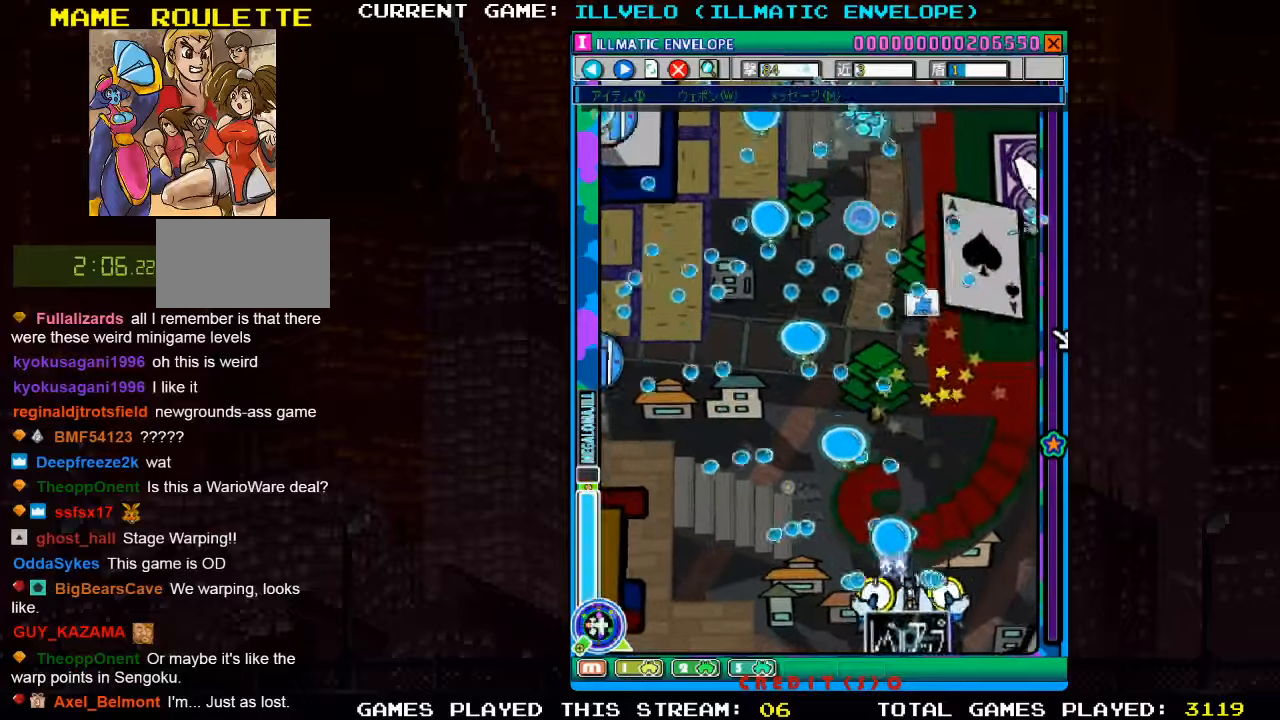
{"dt_ms": 1000, "buttons": ["SQUARE"], "left_stick": "left"}
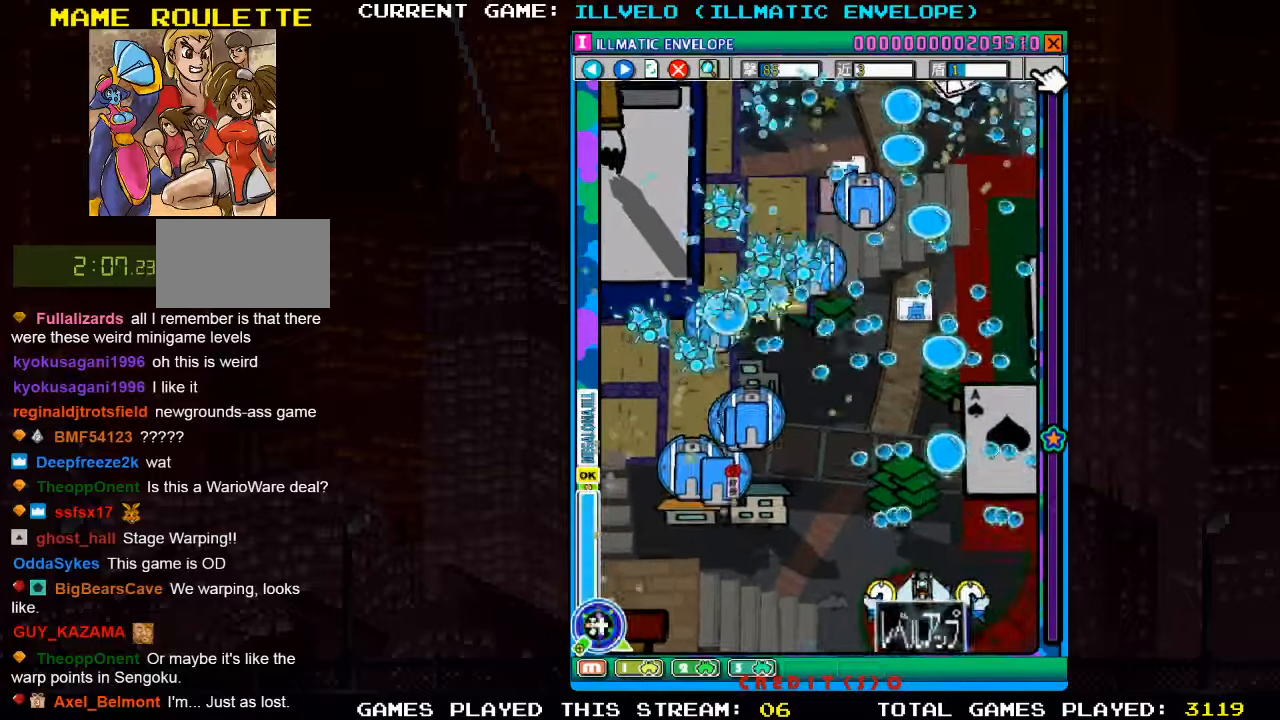
{"dt_ms": 500, "buttons": ["SQUARE"], "left_stick": "left"}
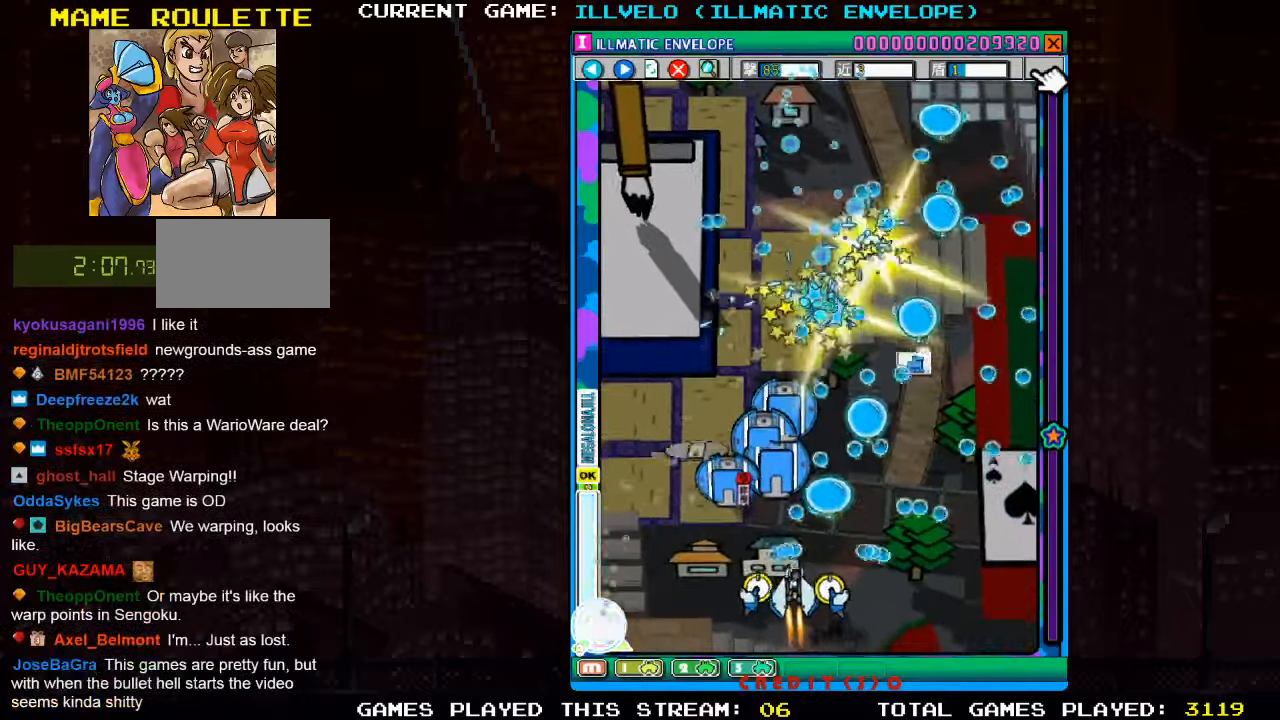
{"dt_ms": 500, "buttons": ["SQUARE"], "left_stick": "right"}
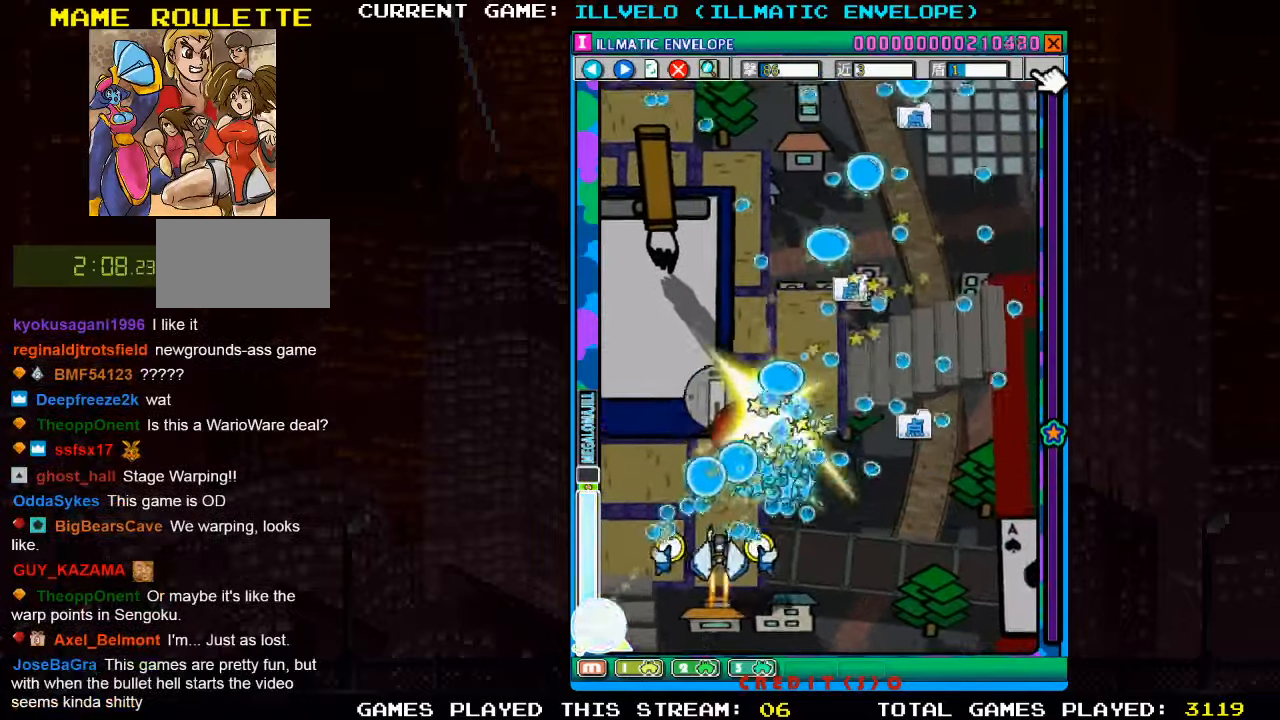
{"dt_ms": 500, "buttons": ["SQUARE"], "left_stick": "up", "events": [[66, "left_stick", "down"], [150, "left_stick", "center"], [200, "left_stick", "right"], [300, "left_stick", "center"], [383, "left_stick", "up"]]}
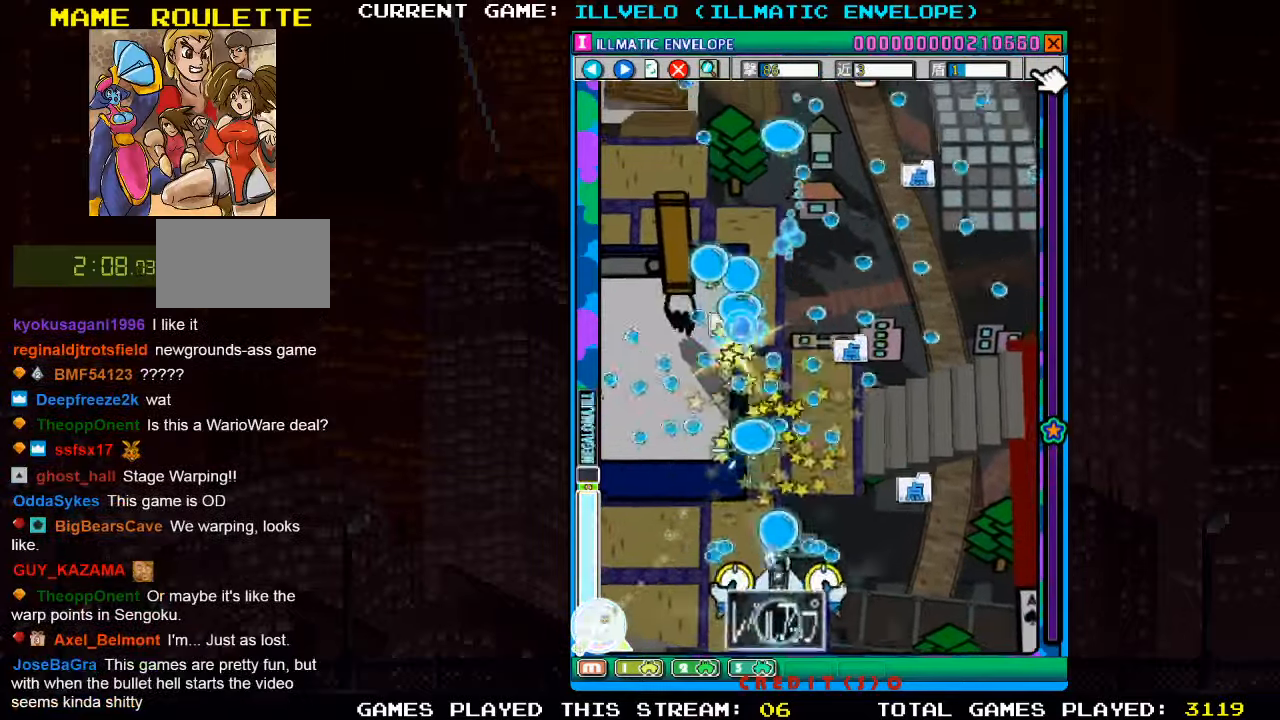
{"dt_ms": 500, "buttons": ["SQUARE"], "left_stick": "up", "events": [[66, "left_stick", "right"], [216, "left_stick", "down"], [350, "left_stick", "left"], [483, "left_stick", "up"]]}
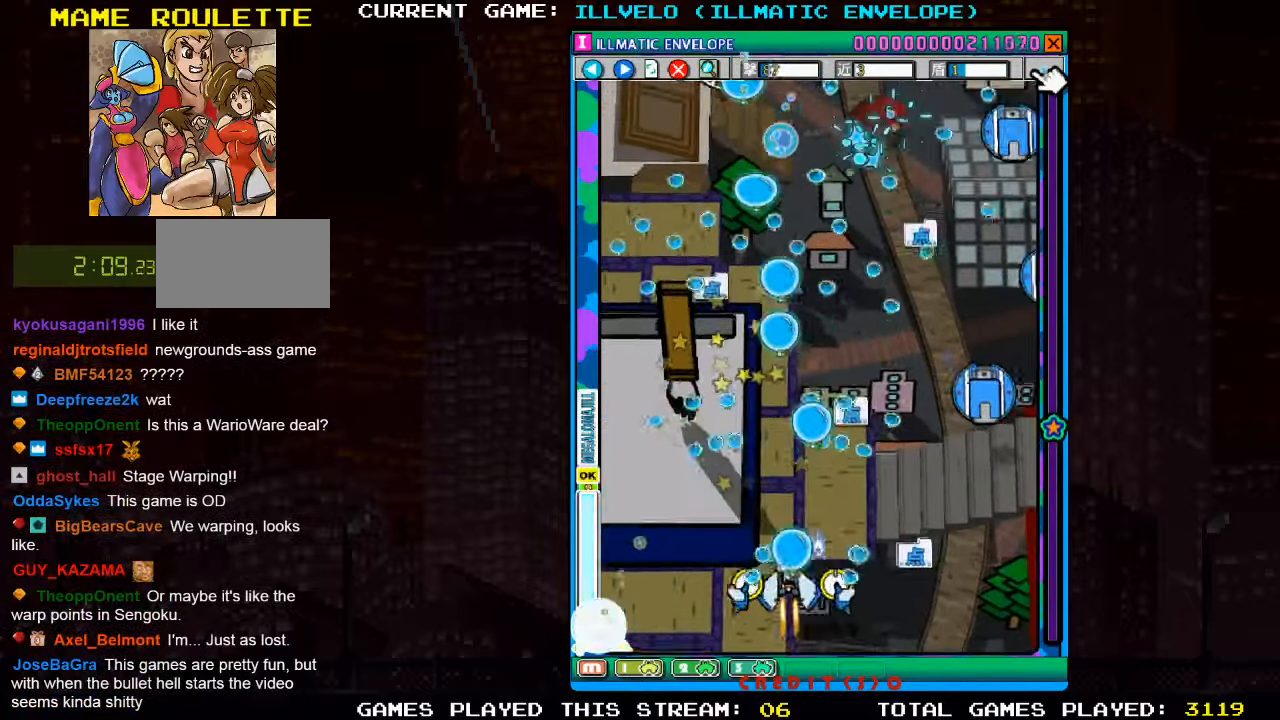
{"dt_ms": 500, "buttons": ["SQUARE"], "left_stick": "down-right", "events": [[66, "left_stick", "right"], [133, "SQUARE", "up"], [166, "SQUARE", "down"], [266, "SQUARE", "up"], [333, "SQUARE", "down"], [400, "SQUARE", "up"], [450, "SQUARE", "down"], [500, "left_stick", "down-right"]]}
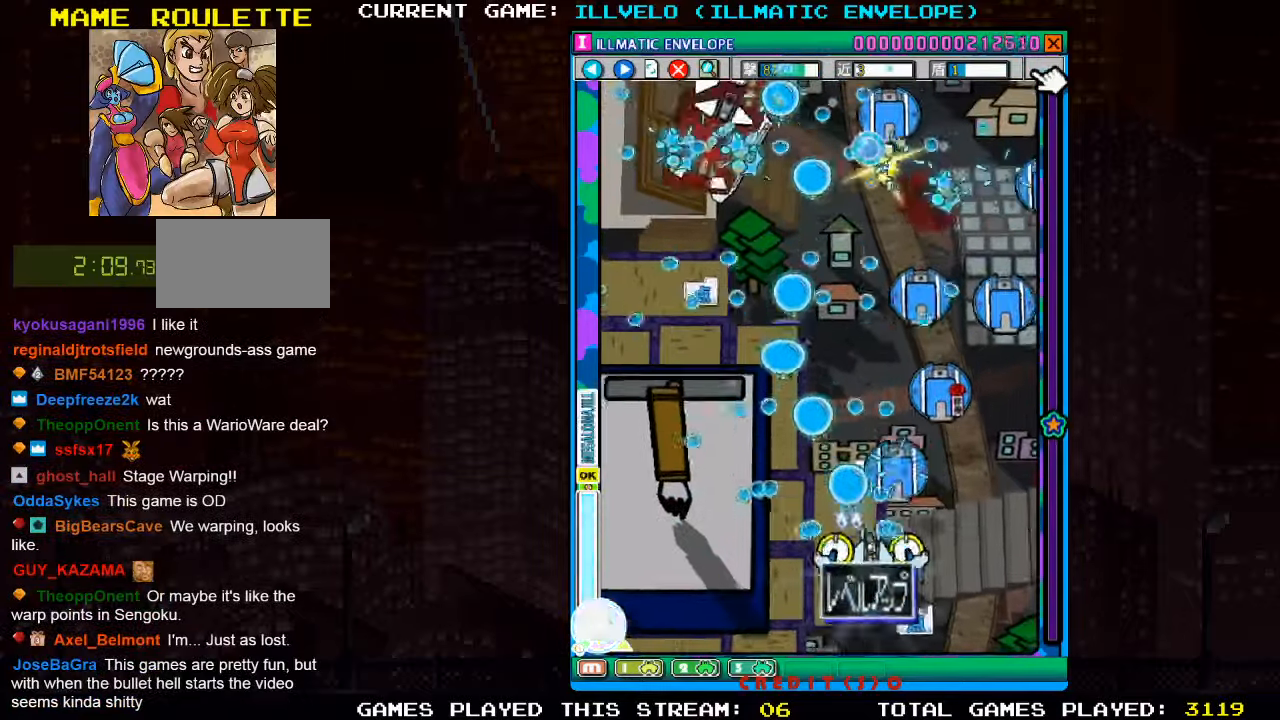
{"dt_ms": 500, "buttons": [], "left_stick": "up", "events": [[150, "SQUARE", "up"], [150, "left_stick", "center"], [200, "SQUARE", "down"], [350, "SQUARE", "up"], [416, "SQUARE", "down"], [416, "left_stick", "up"], [466, "SQUARE", "up"]]}
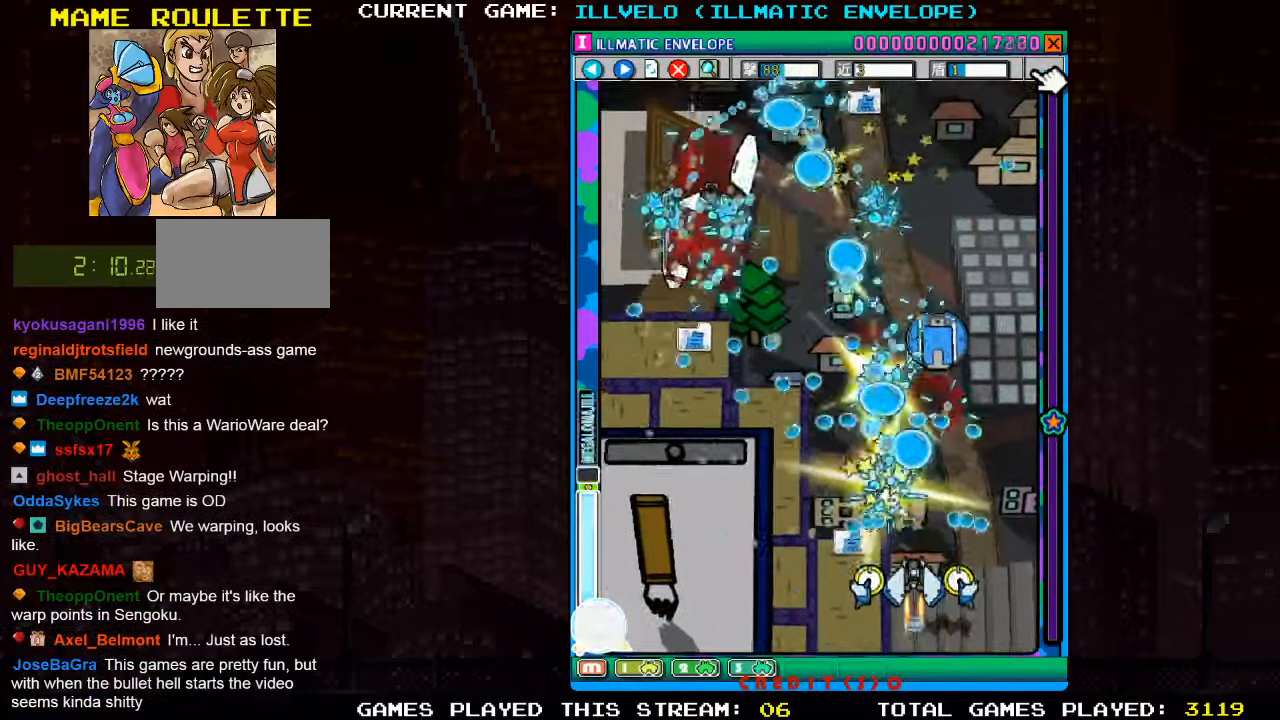
{"dt_ms": 500, "buttons": ["SQUARE"], "left_stick": "left", "events": [[16, "SQUARE", "down"], [33, "SQUARE", "up"], [33, "left_stick", "center"], [100, "SQUARE", "down"], [166, "SQUARE", "up"], [200, "SQUARE", "down"], [233, "SQUARE", "up"], [233, "left_stick", "left"], [300, "SQUARE", "down"], [333, "left_stick", "center"], [350, "SQUARE", "up"], [383, "SQUARE", "down"], [433, "SQUARE", "up"], [433, "left_stick", "left"], [500, "SQUARE", "down"]]}
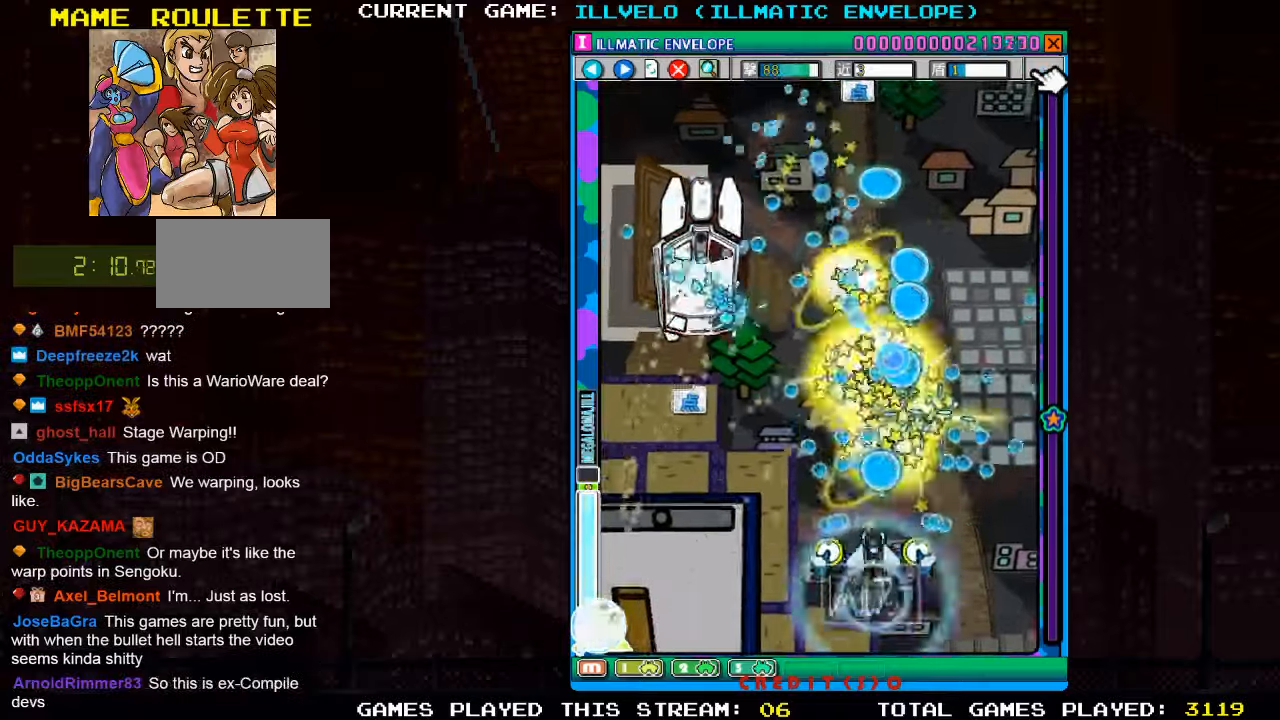
{"dt_ms": 500, "buttons": ["SQUARE"], "left_stick": "left", "events": [[17, "left_stick", "up-left"], [67, "SQUARE", "up"], [100, "SQUARE", "down"], [133, "SQUARE", "up"], [217, "SQUARE", "down"], [300, "left_stick", "left"], [367, "SQUARE", "up"], [450, "SQUARE", "down"]]}
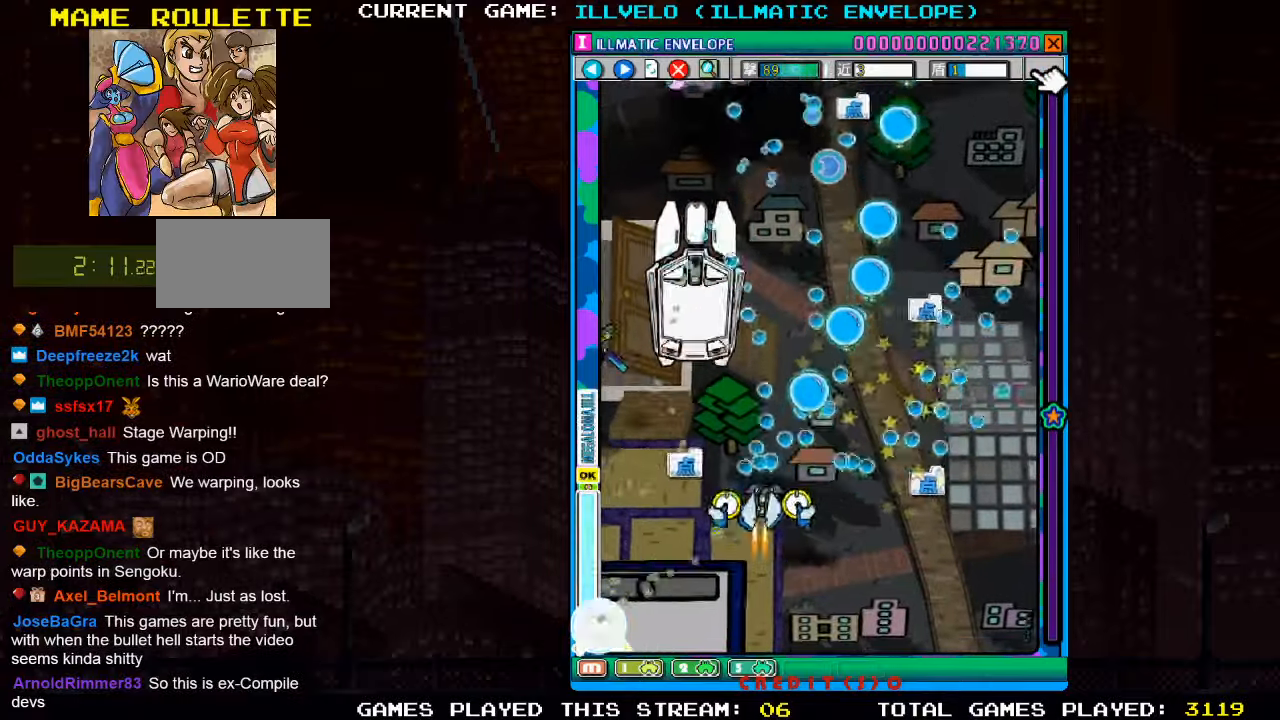
{"dt_ms": 500, "buttons": ["SQUARE"], "left_stick": "down", "events": [[33, "SQUARE", "up"], [33, "left_stick", "up-left"], [67, "SQUARE", "down"], [100, "SQUARE", "up"], [183, "SQUARE", "down"], [267, "SQUARE", "up"], [267, "left_stick", "center"], [283, "SQUARE", "down"], [350, "left_stick", "down"]]}
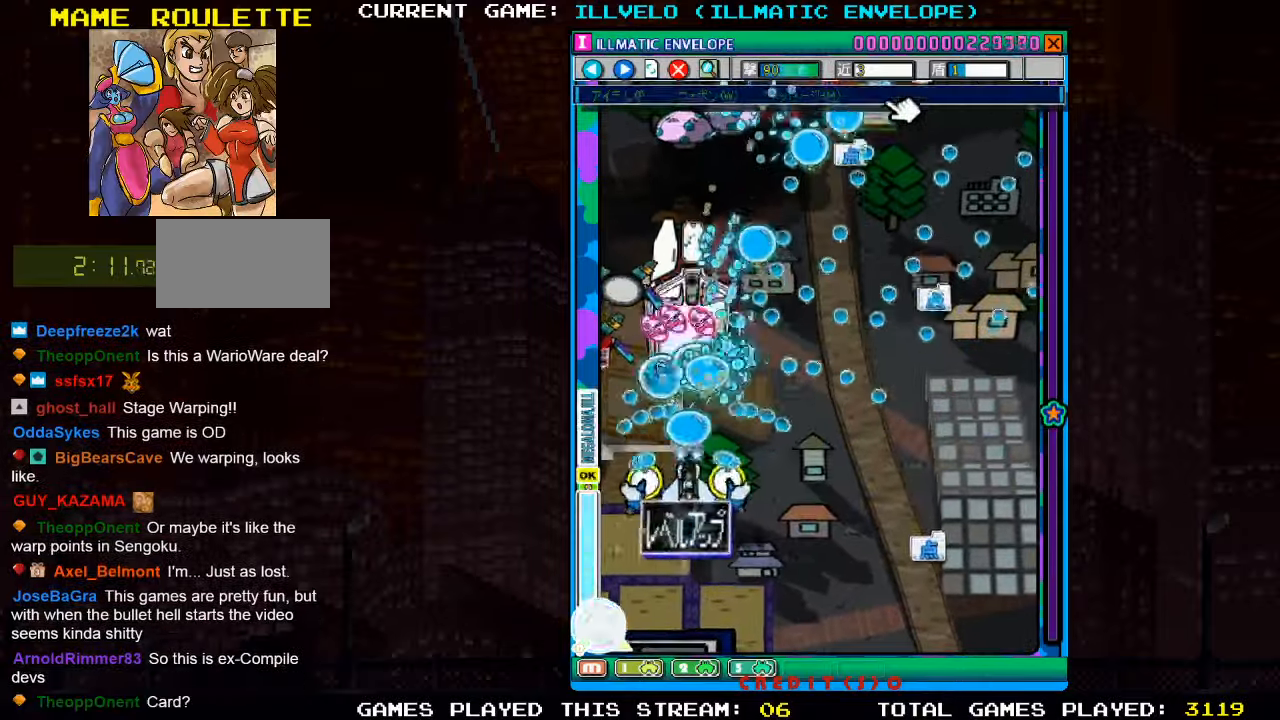
{"dt_ms": 500, "buttons": [], "left_stick": "center", "events": [[83, "left_stick", "center"], [217, "SQUARE", "up"], [283, "SQUARE", "down"], [333, "SQUARE", "up"], [383, "SQUARE", "down"], [433, "SQUARE", "up"]]}
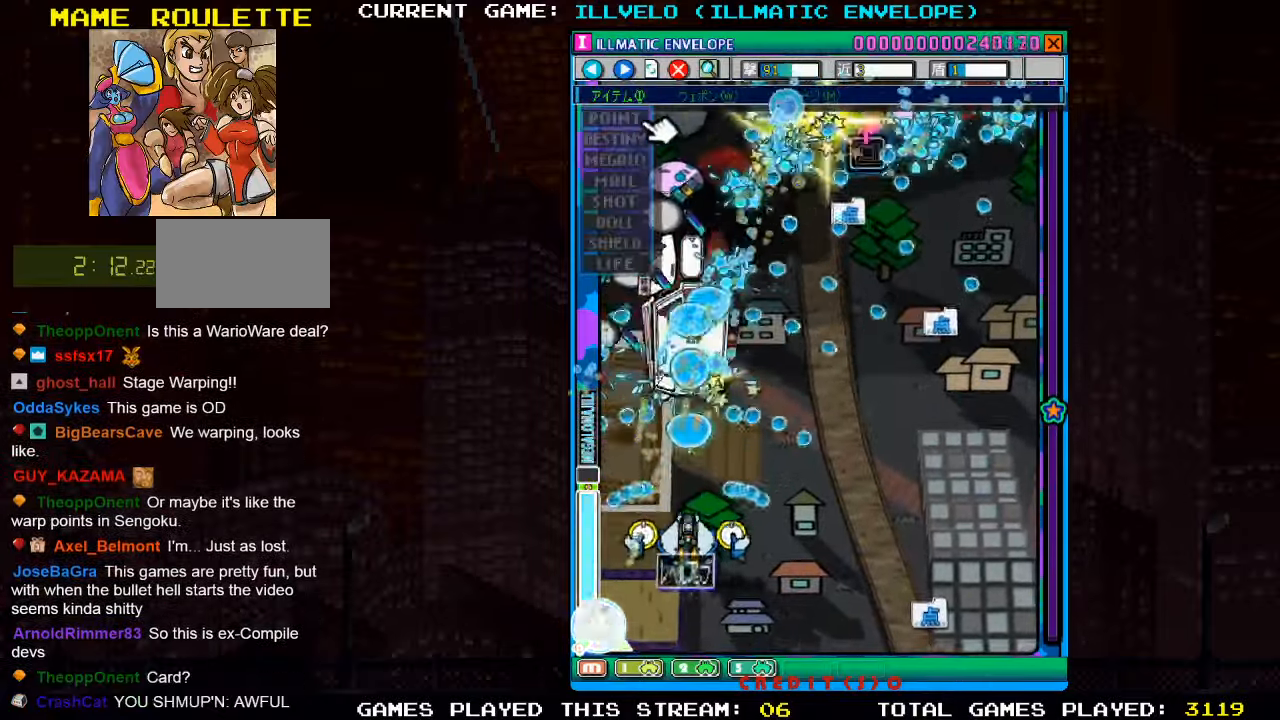
{"dt_ms": 500, "buttons": ["SQUARE"], "left_stick": "down-right", "events": [[17, "SQUARE", "down"], [167, "SQUARE", "up"], [233, "SQUARE", "down"], [367, "SQUARE", "up"], [367, "left_stick", "down-right"], [433, "SQUARE", "down"]]}
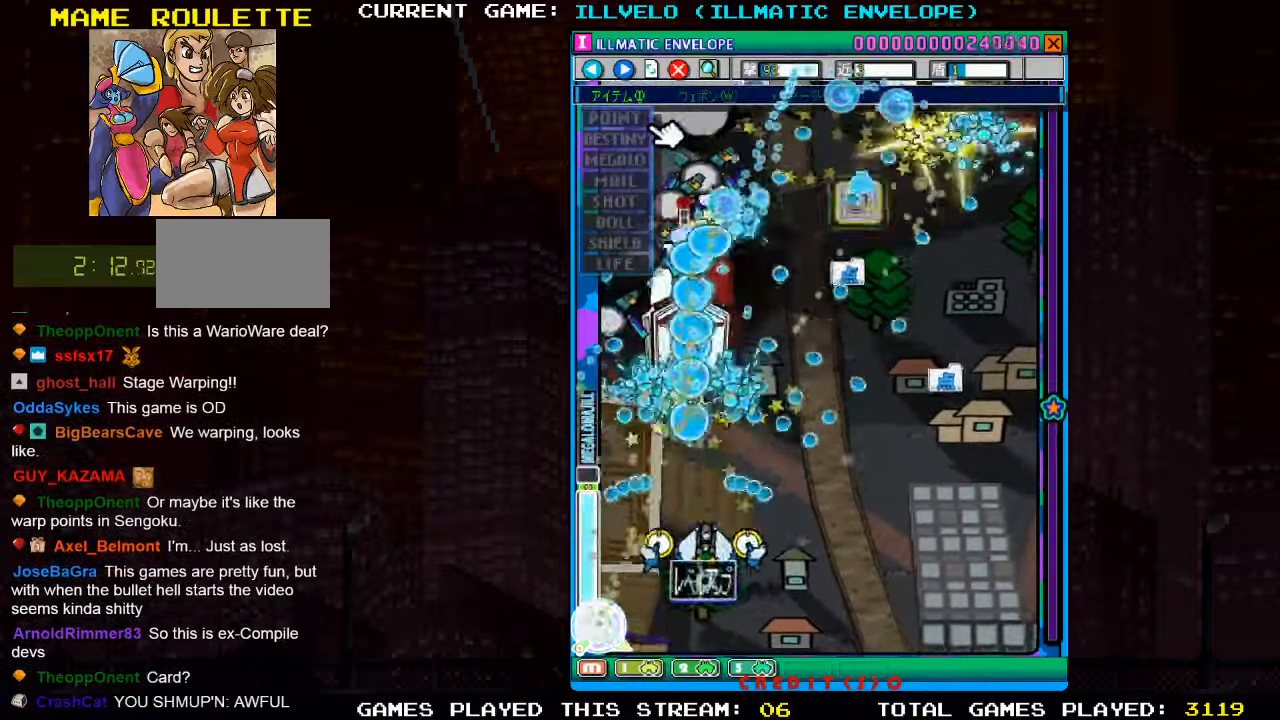
{"dt_ms": 1000, "buttons": ["SQUARE"], "left_stick": "right"}
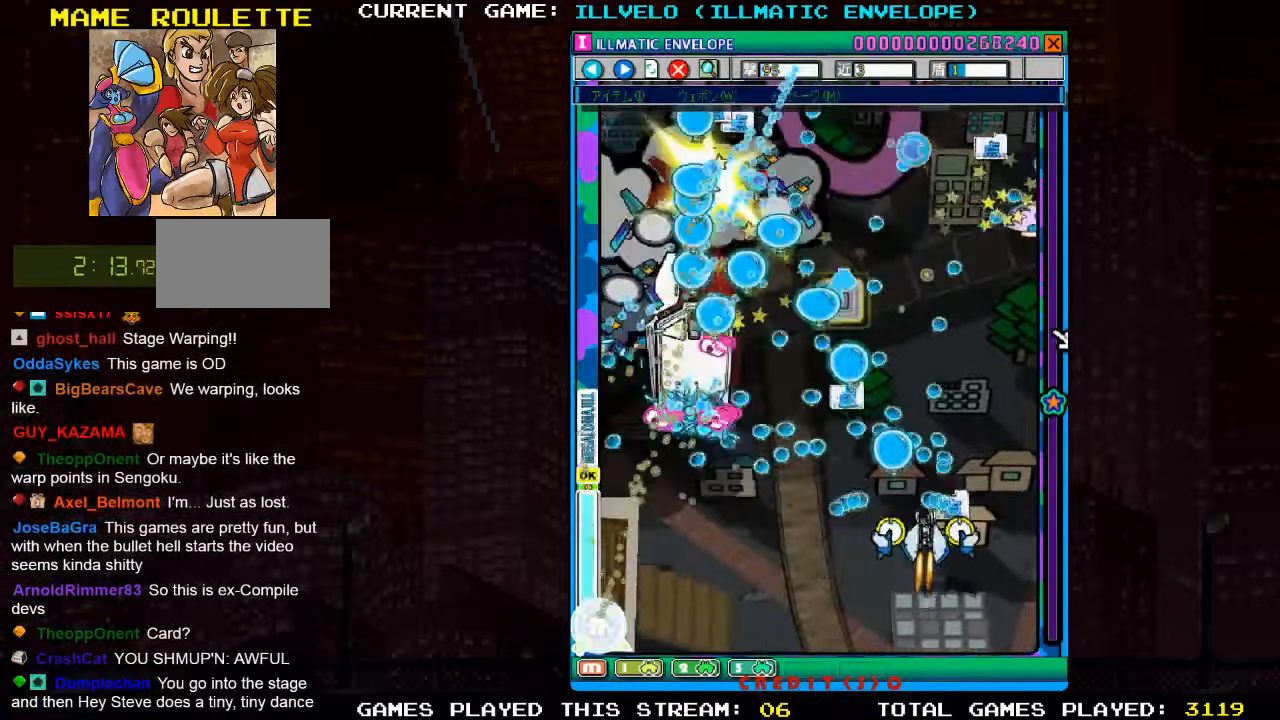
{"dt_ms": 500, "buttons": [], "left_stick": "up-left"}